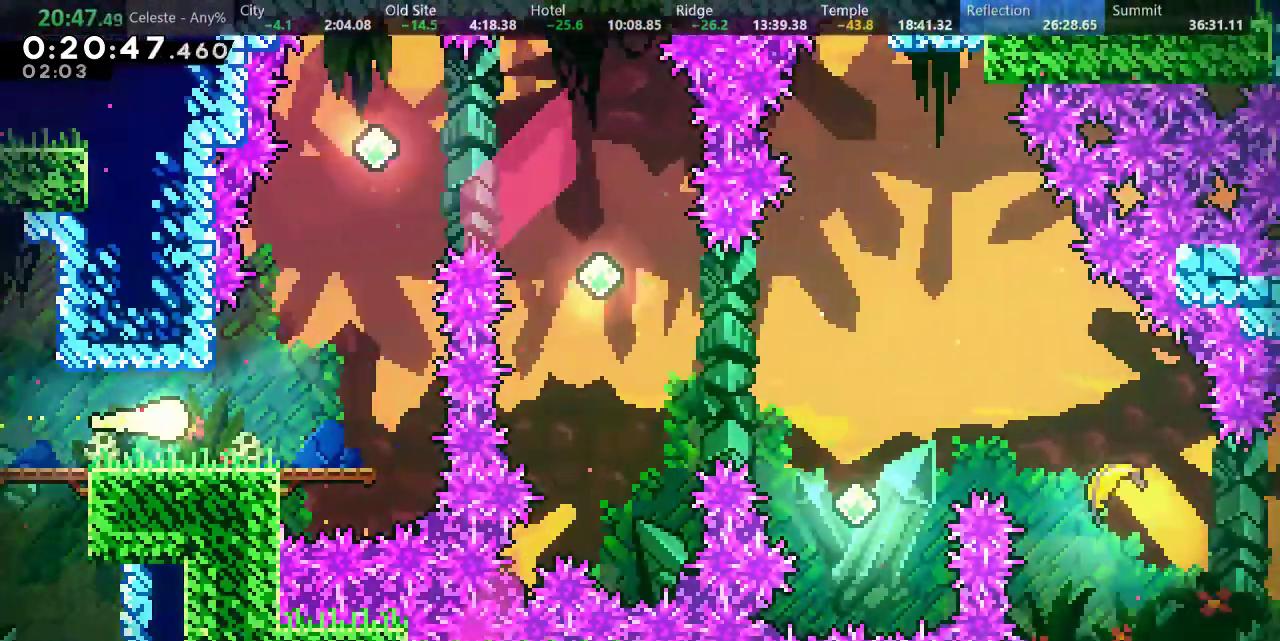
Gameplay with keyboard; each line is a JSON object with the keys held at the frame after it. "events" lists presses ("down") and releases ("up") of "a", "d", "down", "f", "left", "return", "right", "s", "up" and "w" between this image and that frame as [ms after this image, input, new state], when the widget could be followed in between. No other keys are recorded. Mouse input is not recorded.
{"keys": ["right", "up"], "events": []}
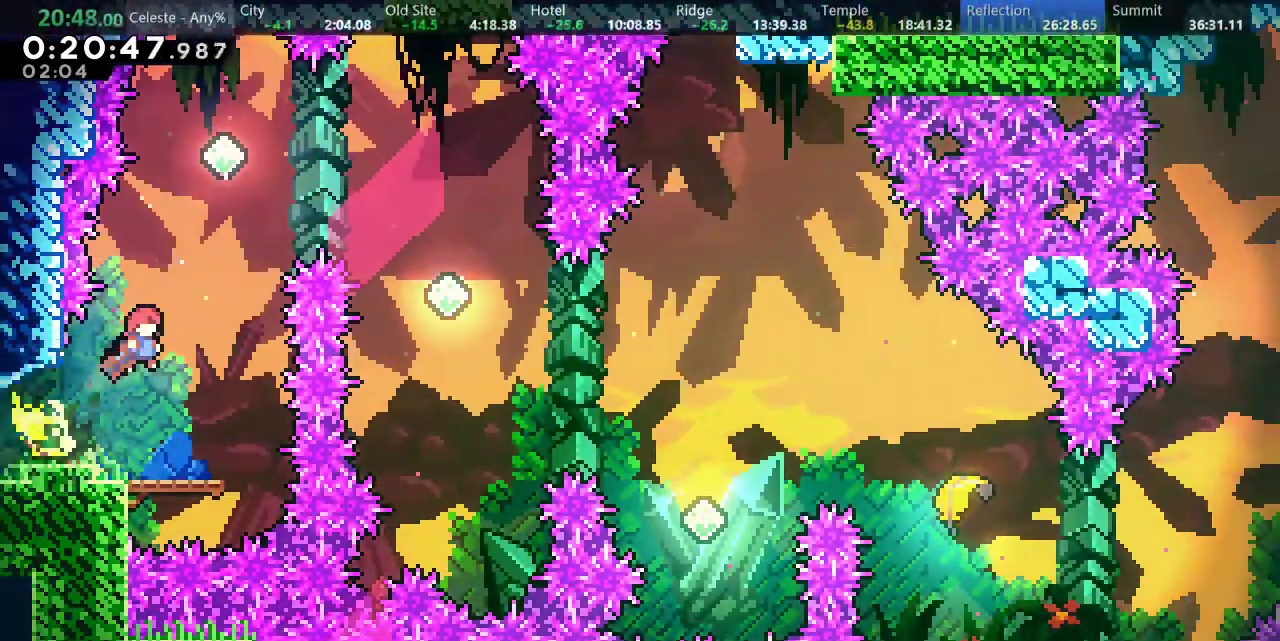
{"keys": ["right", "up"], "events": [[50, "s", "down"], [417, "s", "up"]]}
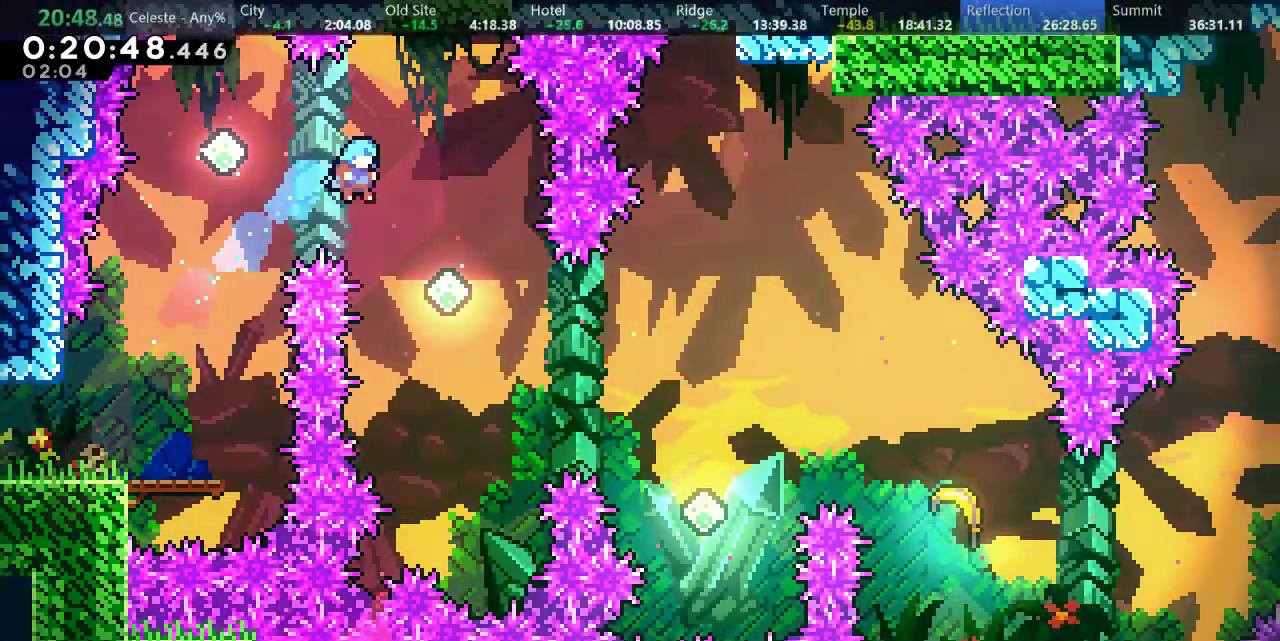
{"keys": ["right"], "events": [[33, "up", "up"], [117, "right", "up"], [283, "right", "down"], [317, "s", "down"], [433, "s", "up"]]}
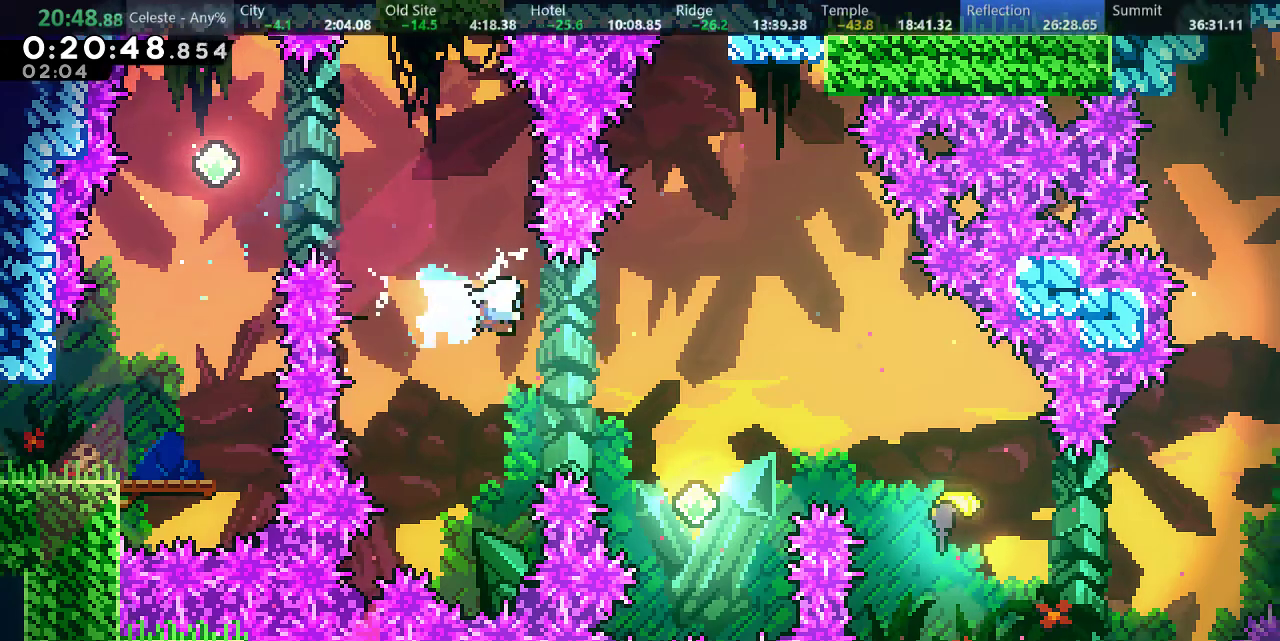
{"keys": ["right", "s"], "events": [[83, "right", "up"], [433, "right", "down"], [483, "s", "down"]]}
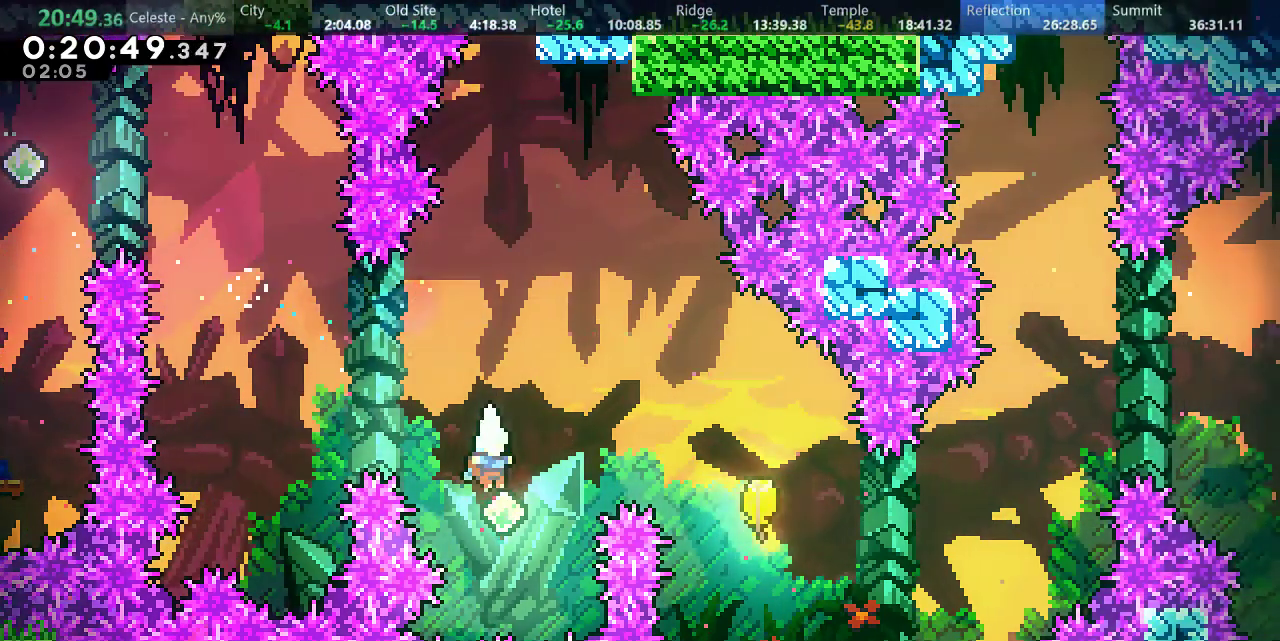
{"keys": ["right"], "events": [[100, "s", "up"]]}
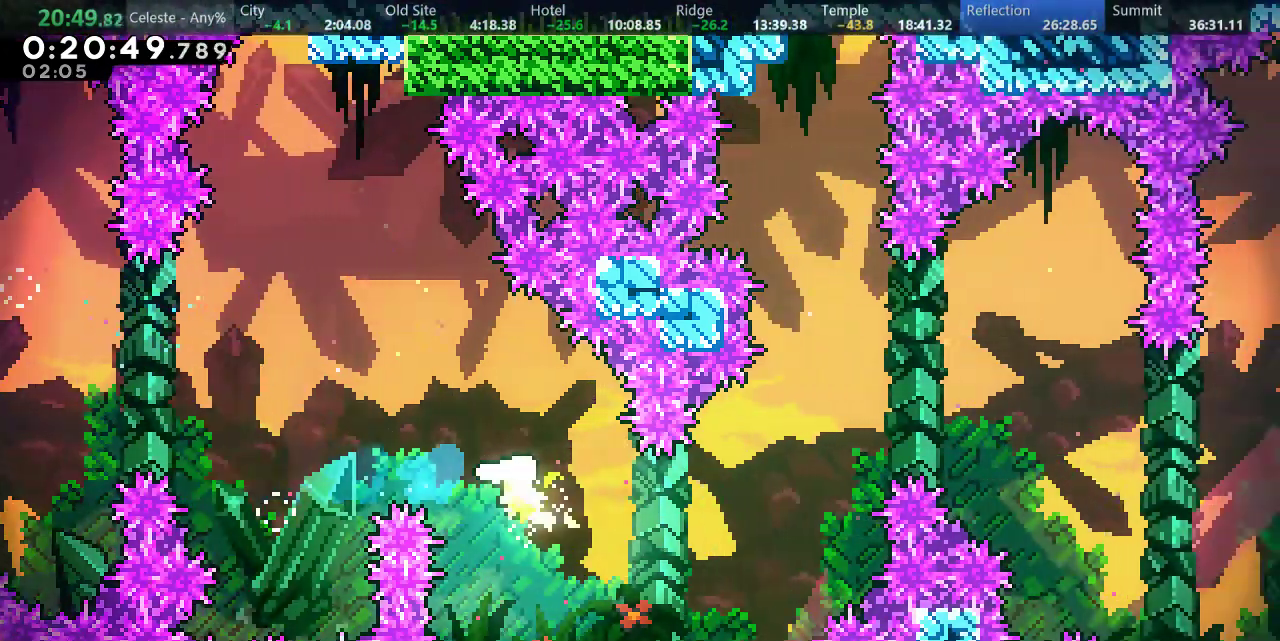
{"keys": ["right", "up"], "events": [[483, "up", "down"]]}
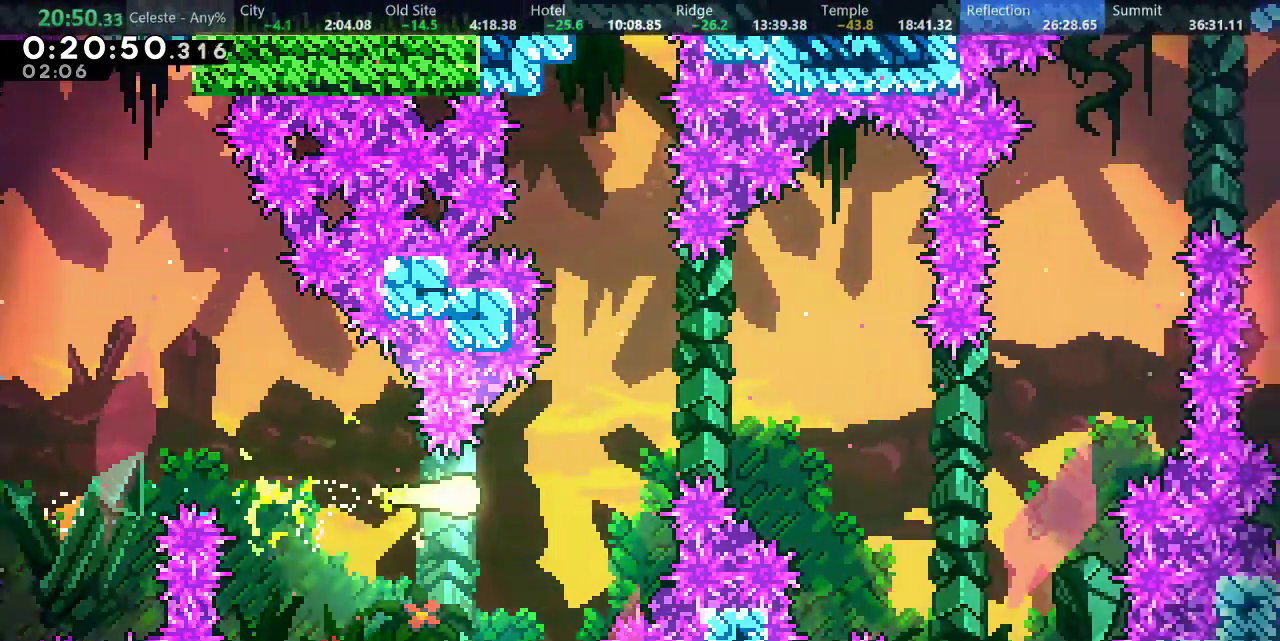
{"keys": ["right"], "events": [[167, "up", "up"]]}
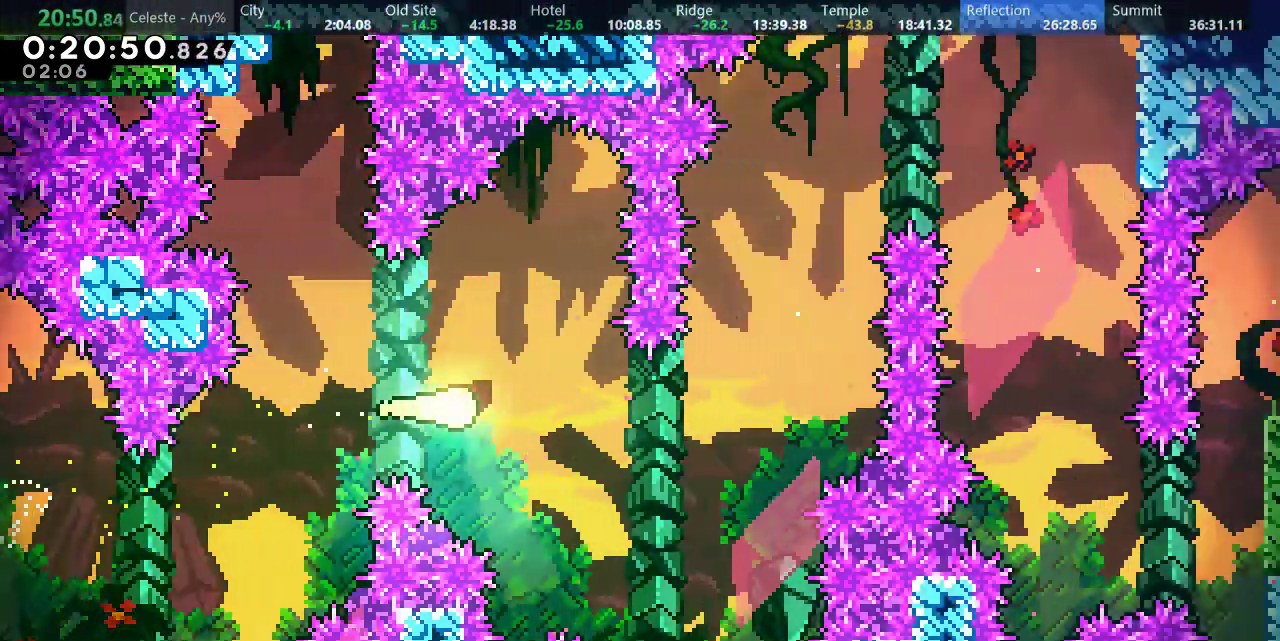
{"keys": ["up"], "events": [[267, "up", "down"], [300, "right", "up"]]}
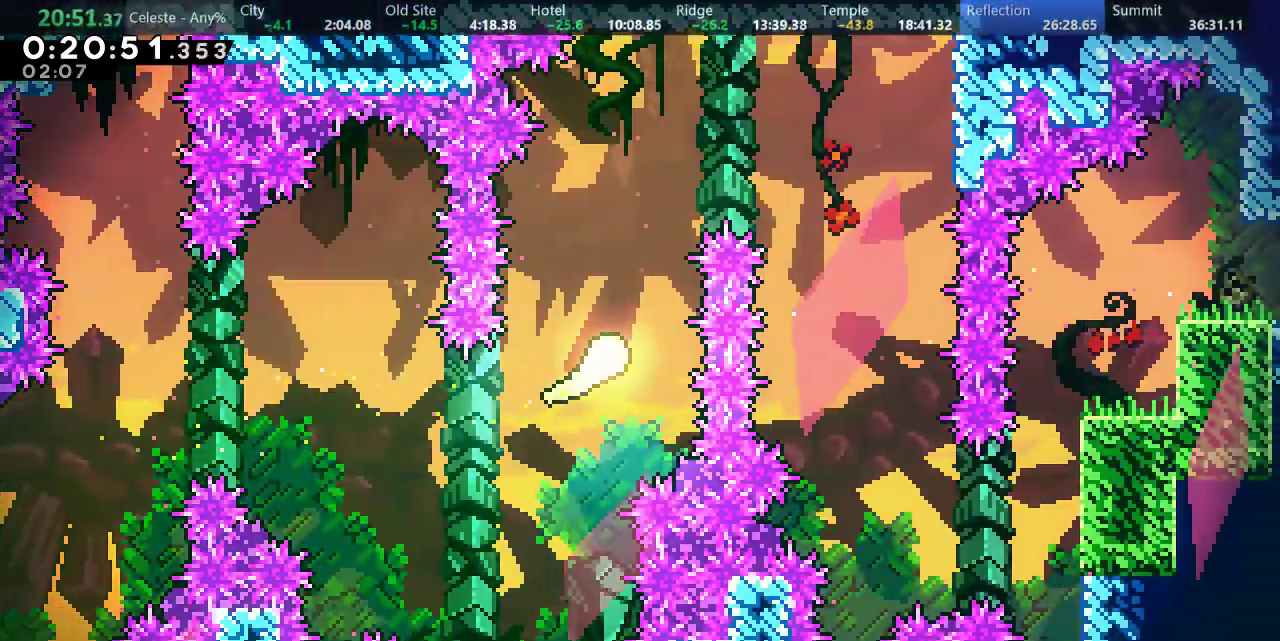
{"keys": ["right"], "events": [[167, "right", "down"], [200, "up", "up"]]}
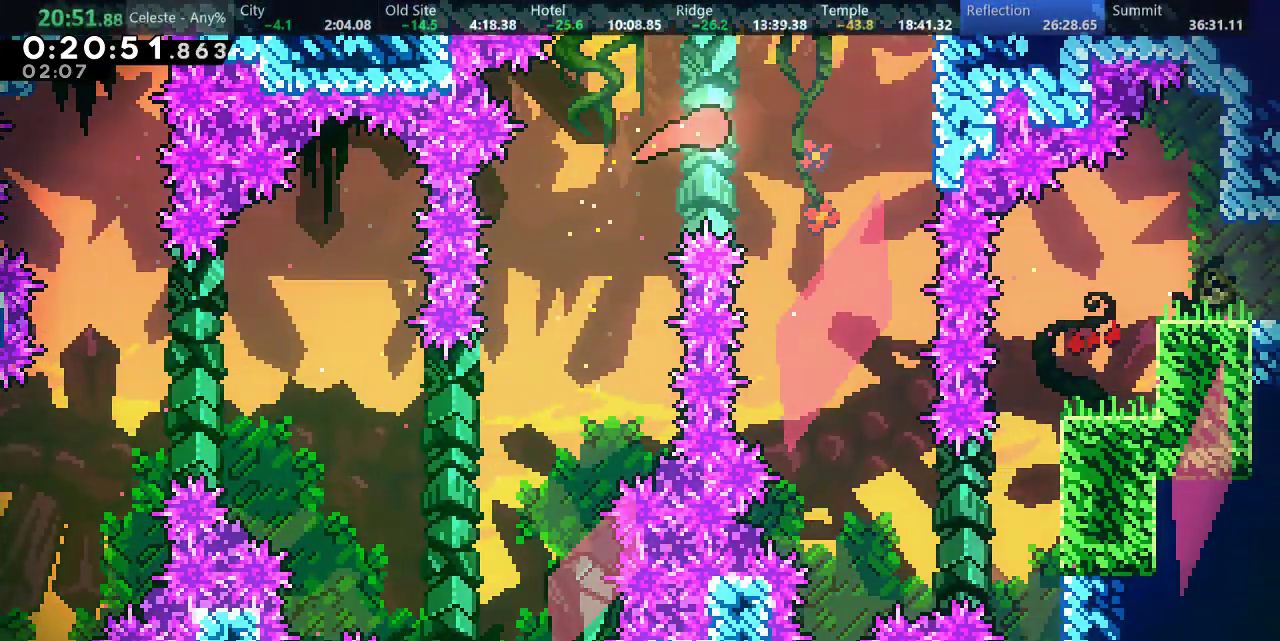
{"keys": ["down"], "events": [[67, "down", "down"], [100, "right", "up"]]}
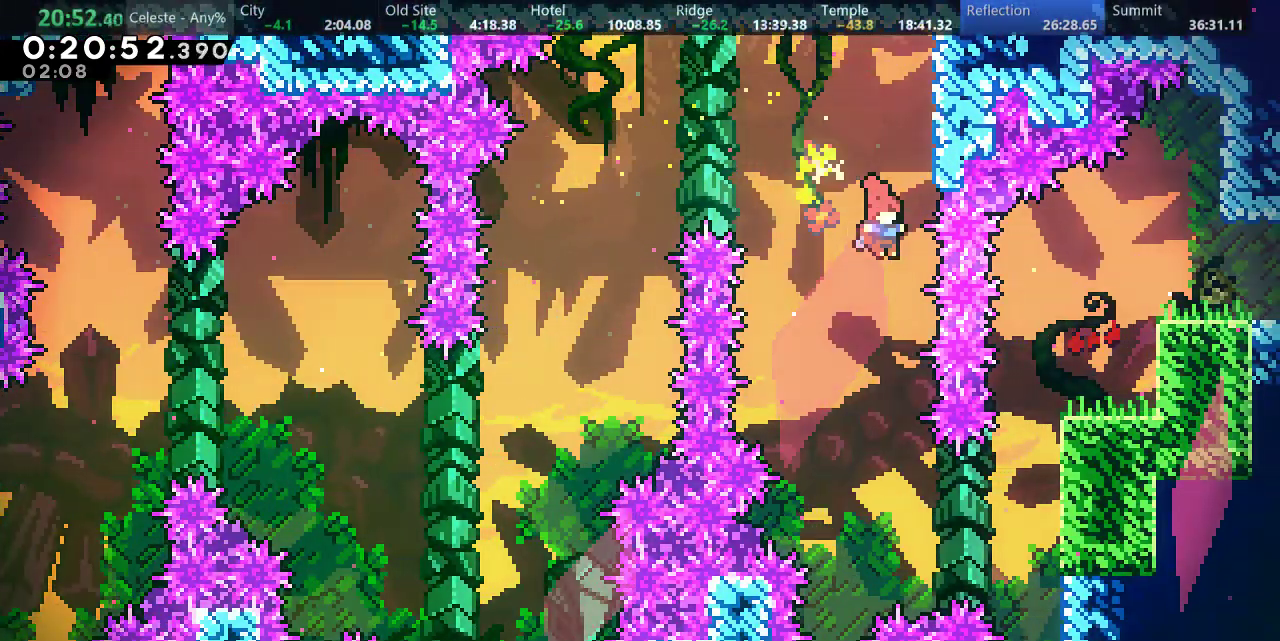
{"keys": ["right"], "events": [[167, "down", "up"], [267, "right", "down"], [300, "s", "down"], [467, "s", "up"]]}
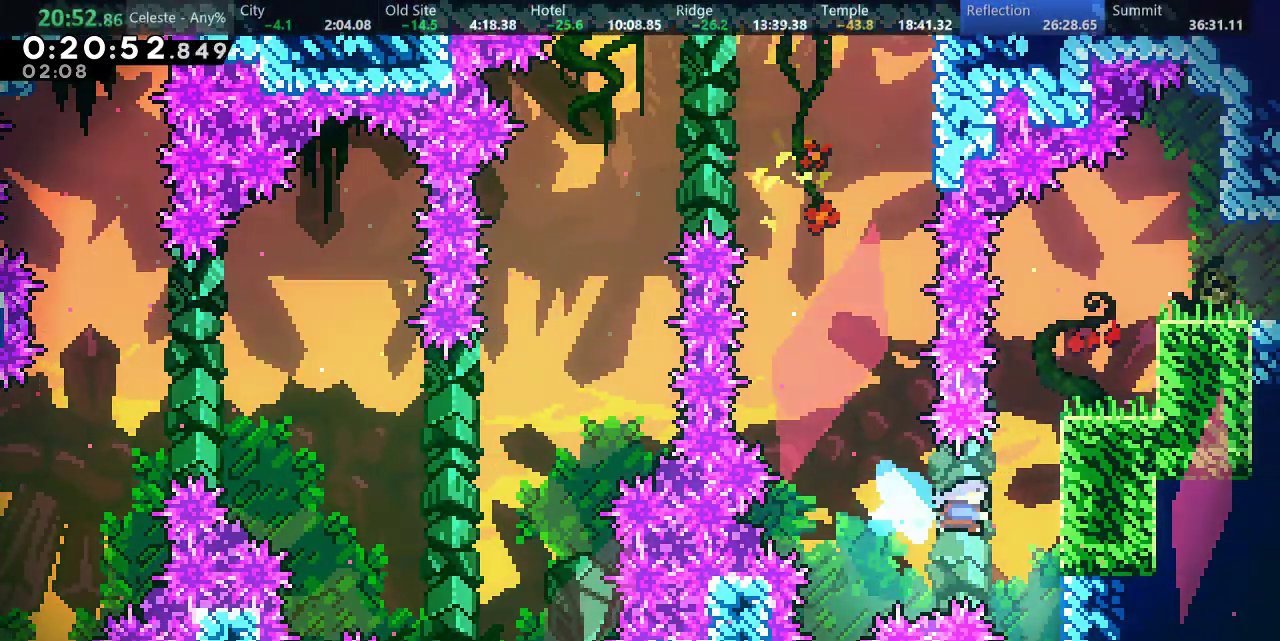
{"keys": ["a", "right", "up"], "events": [[50, "a", "down"], [67, "up", "down"], [117, "d", "down"], [200, "d", "up"], [267, "d", "down"], [483, "d", "up"]]}
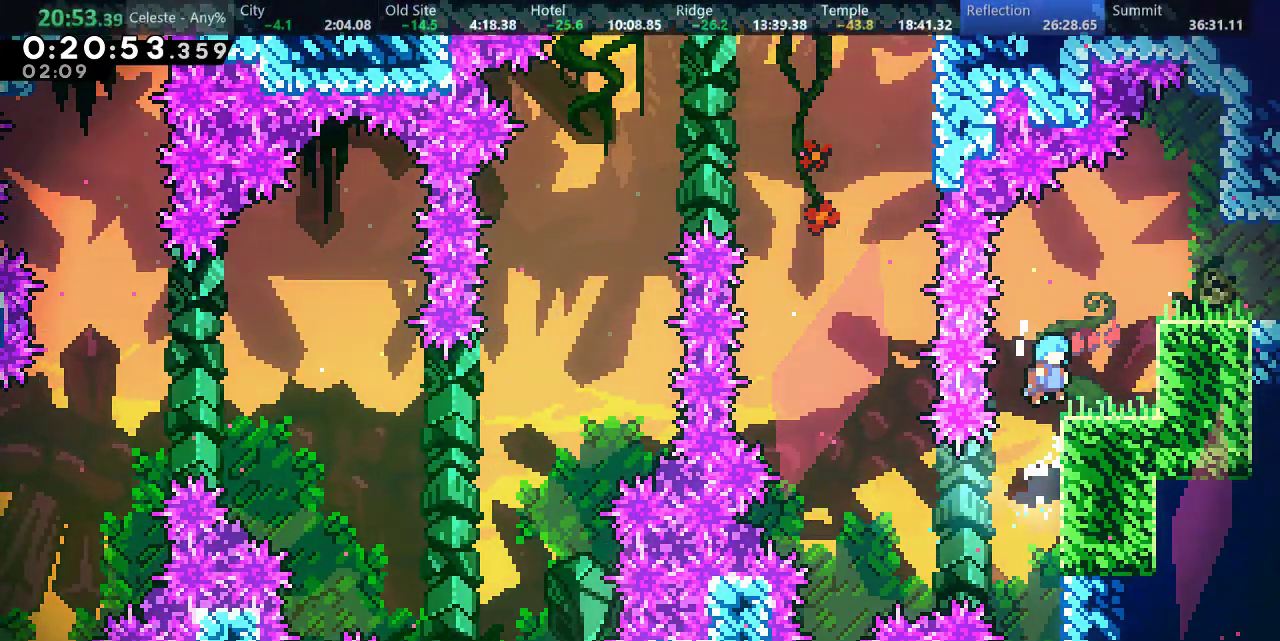
{"keys": ["d", "down", "right"], "events": [[17, "a", "up"], [33, "up", "up"], [250, "d", "down"], [483, "down", "down"]]}
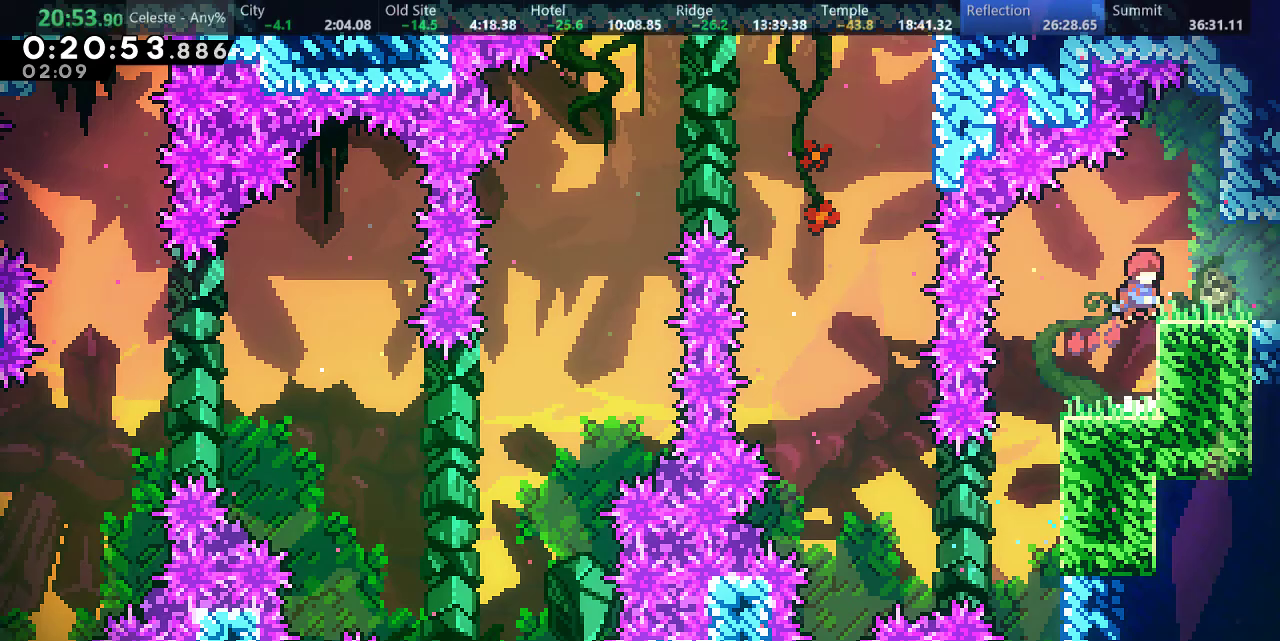
{"keys": ["right"], "events": [[17, "d", "up"], [83, "s", "down"], [167, "d", "down"], [250, "s", "up"], [267, "d", "up"], [500, "down", "up"]]}
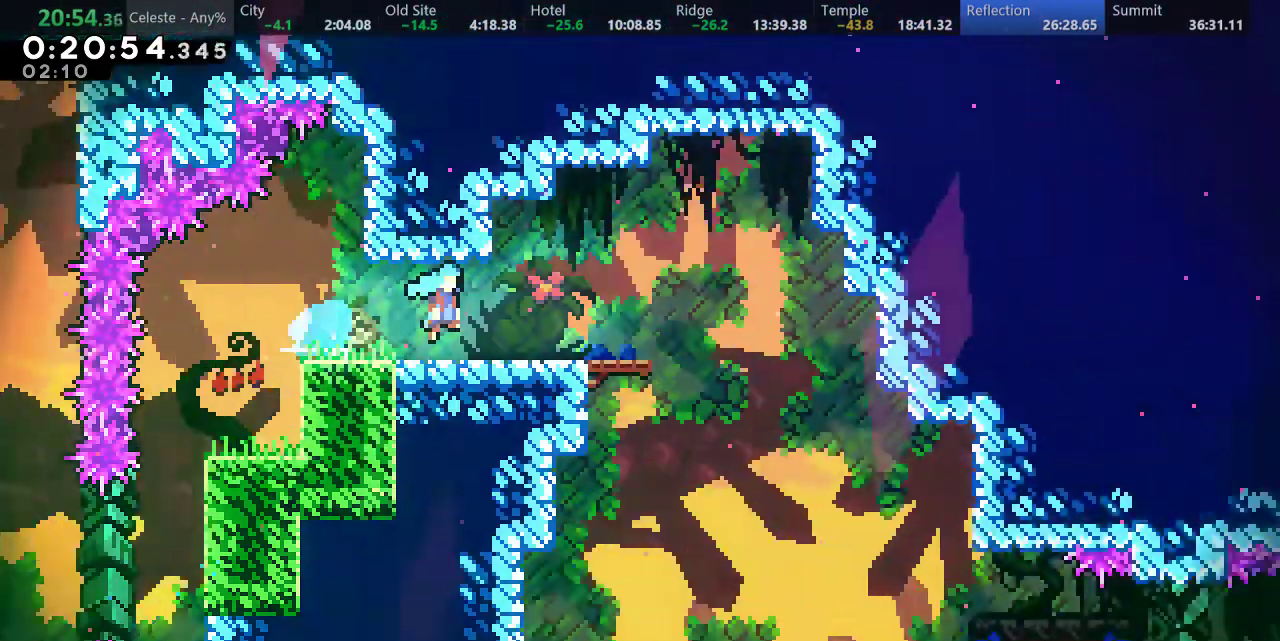
{"keys": ["right"], "events": []}
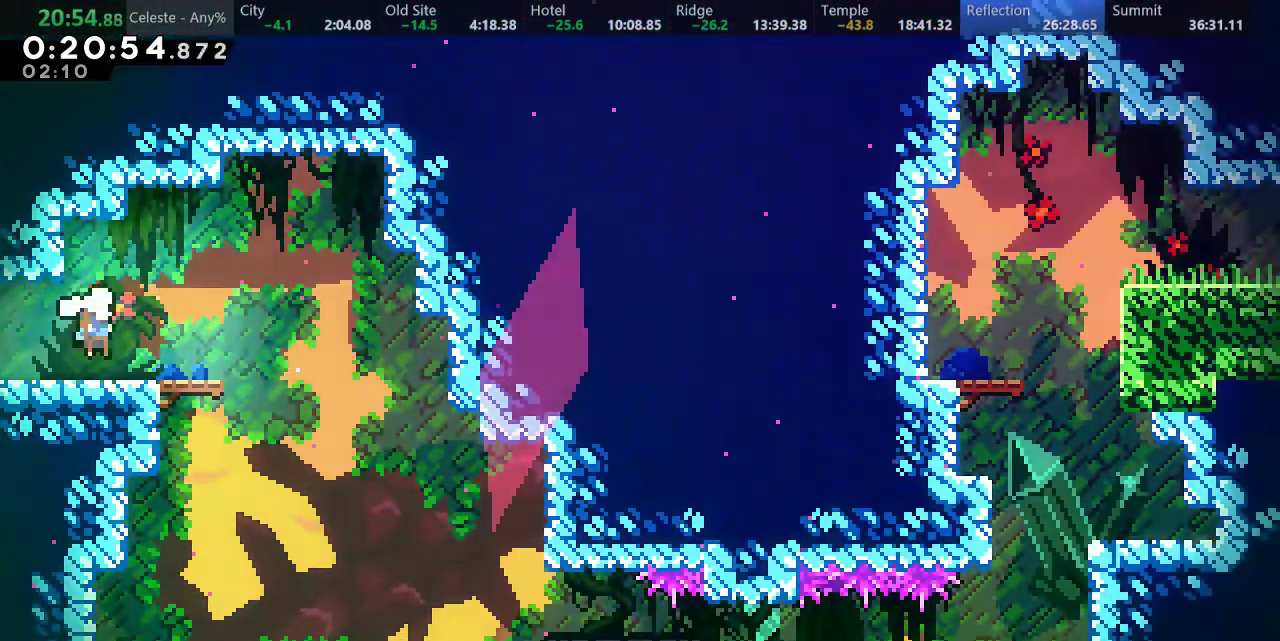
{"keys": [], "events": [[150, "down", "down"], [150, "s", "down"], [300, "s", "up"], [350, "right", "up"], [367, "down", "up"]]}
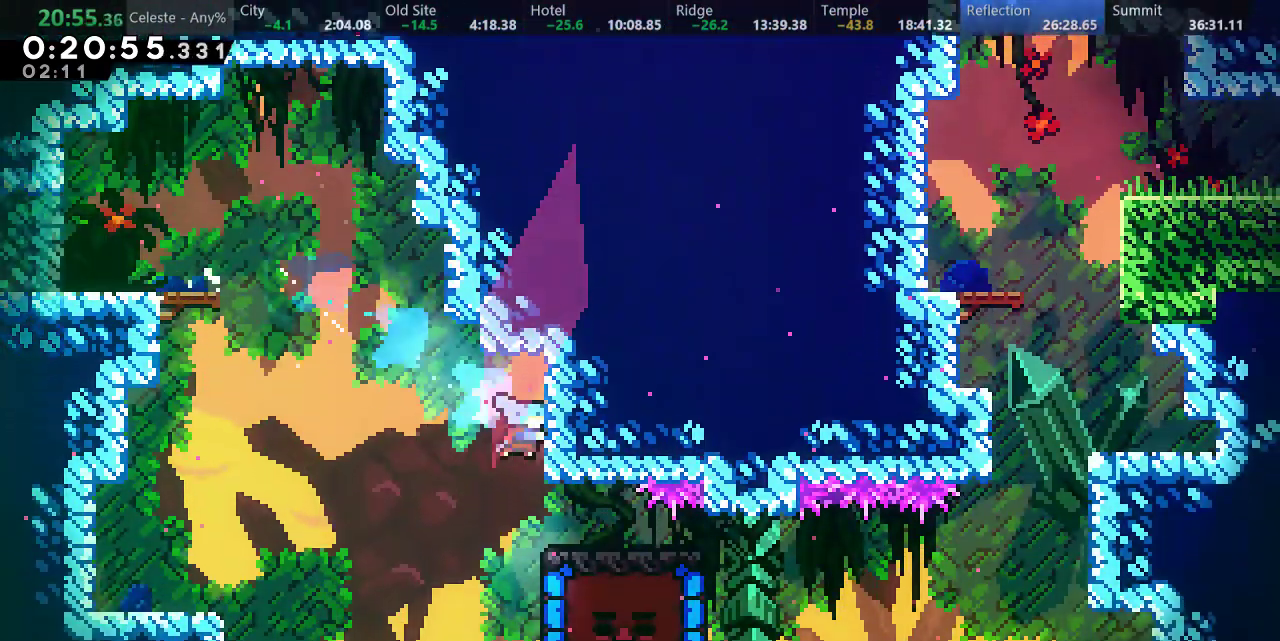
{"keys": [], "events": [[33, "right", "down"], [217, "a", "down"], [233, "right", "up"], [300, "a", "up"]]}
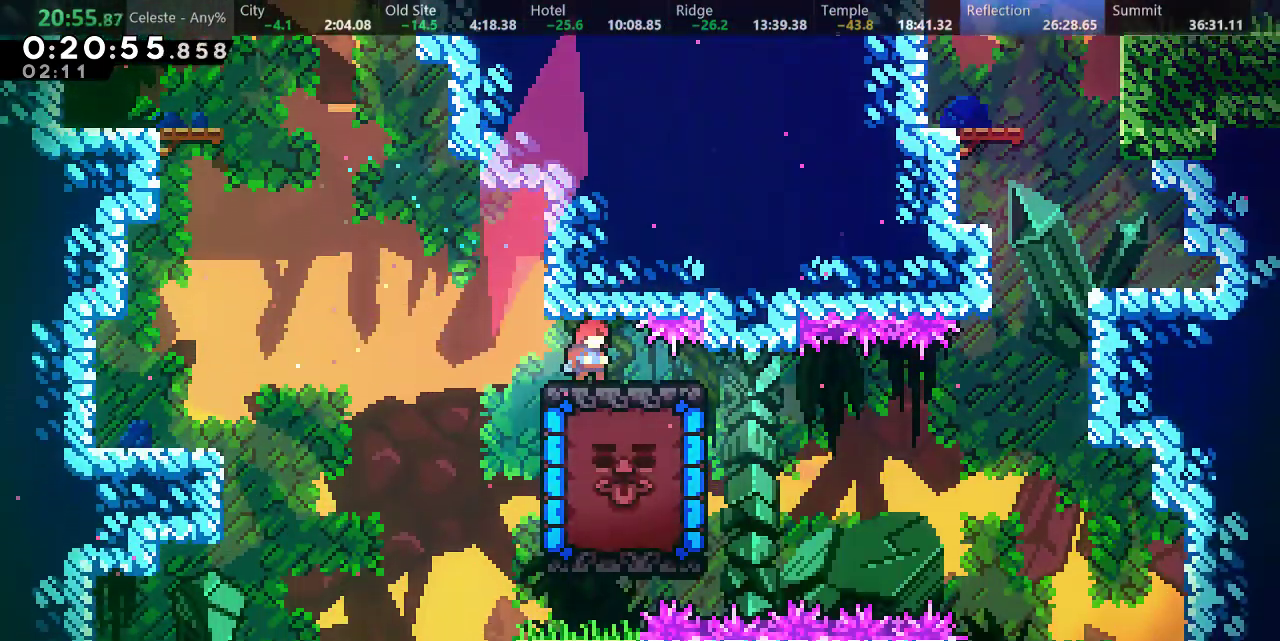
{"keys": ["down", "right"], "events": [[33, "right", "down"], [50, "down", "down"], [67, "s", "down"], [183, "s", "up"]]}
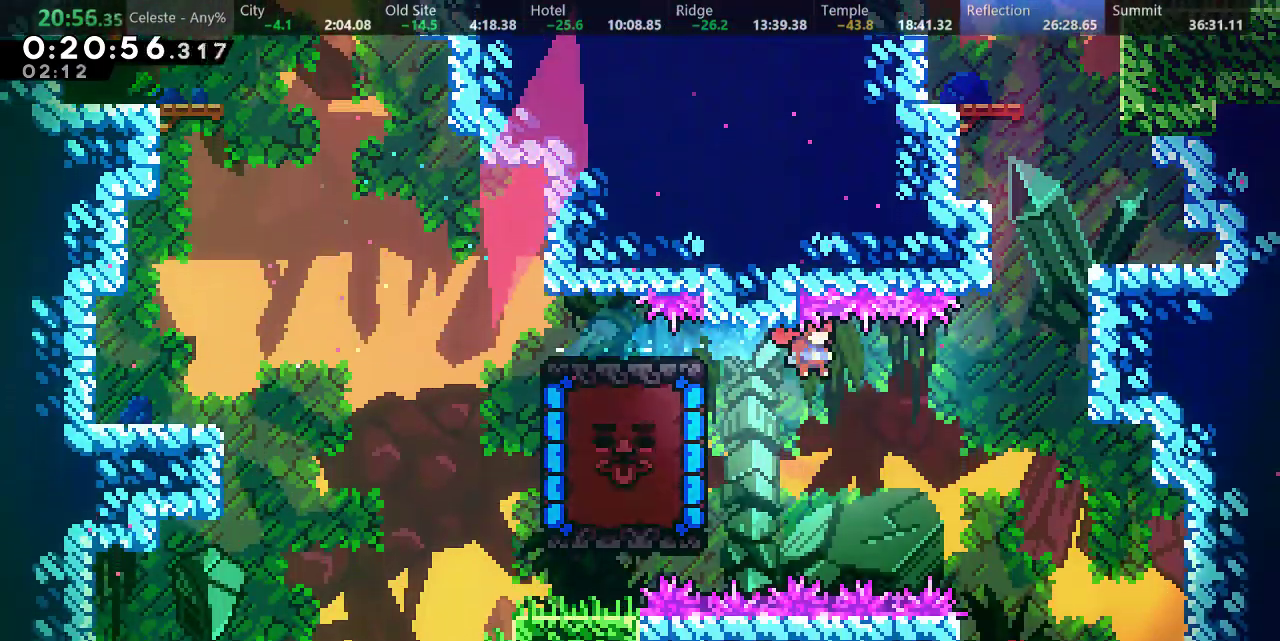
{"keys": [], "events": [[33, "s", "down"], [200, "s", "up"], [417, "down", "up"], [467, "right", "up"]]}
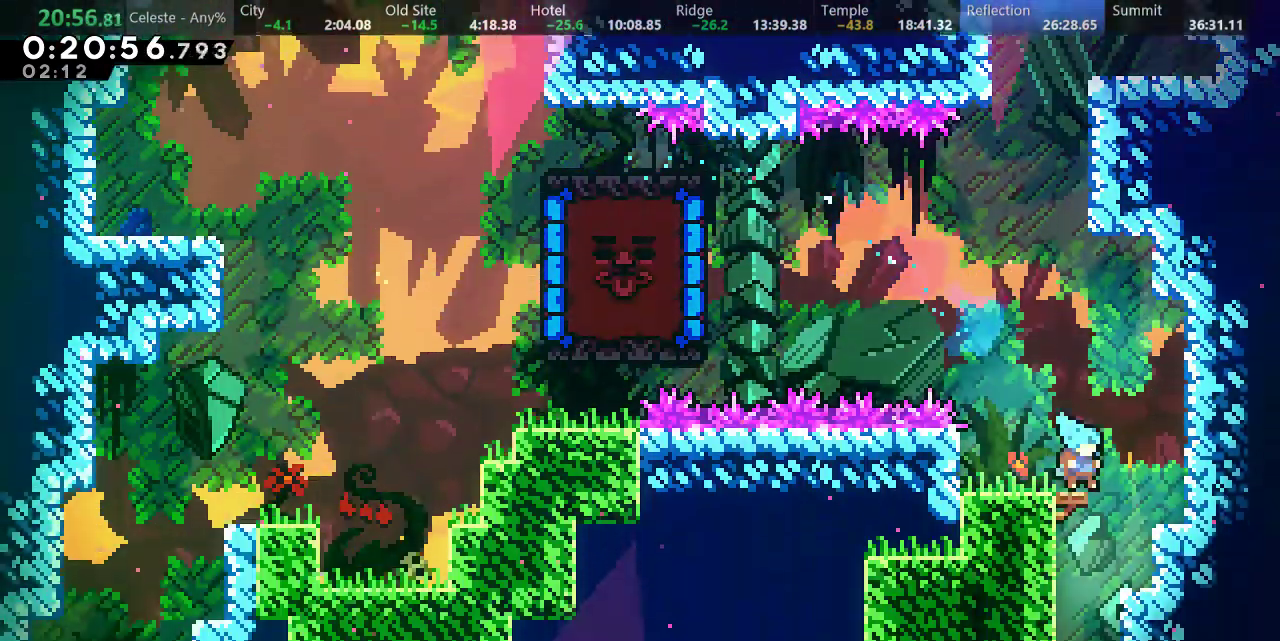
{"keys": [], "events": [[50, "left", "down"], [333, "left", "up"]]}
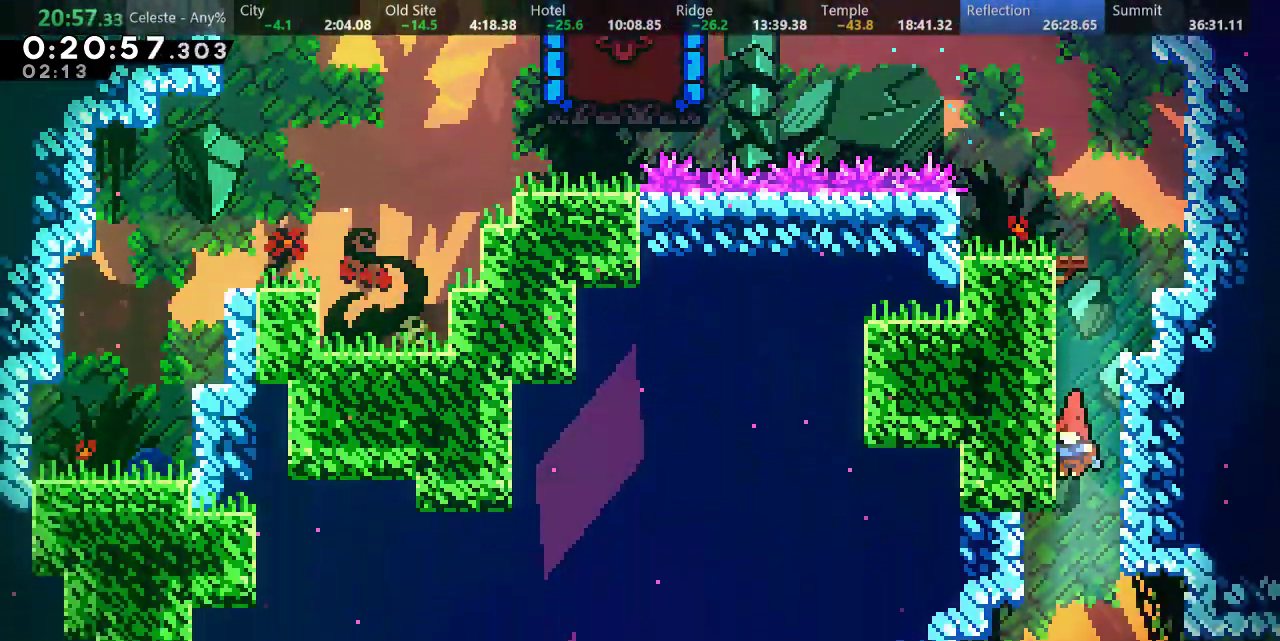
{"keys": ["right", "s"], "events": [[67, "right", "down"], [350, "s", "down"]]}
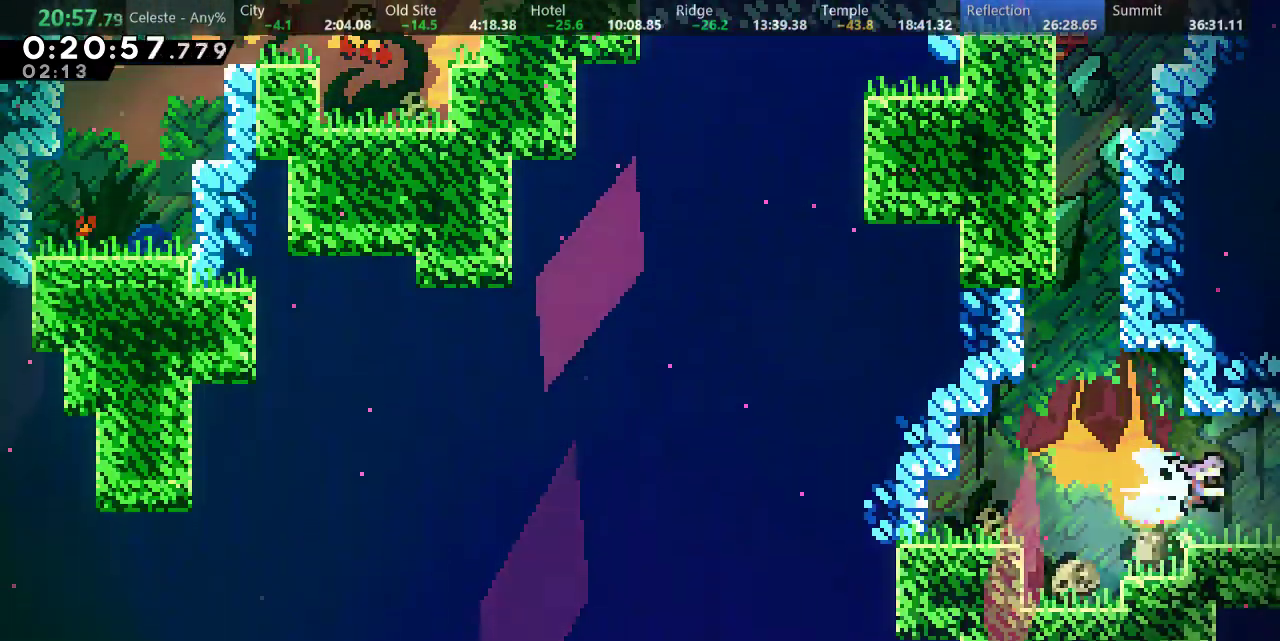
{"keys": ["right"], "events": [[50, "s", "up"]]}
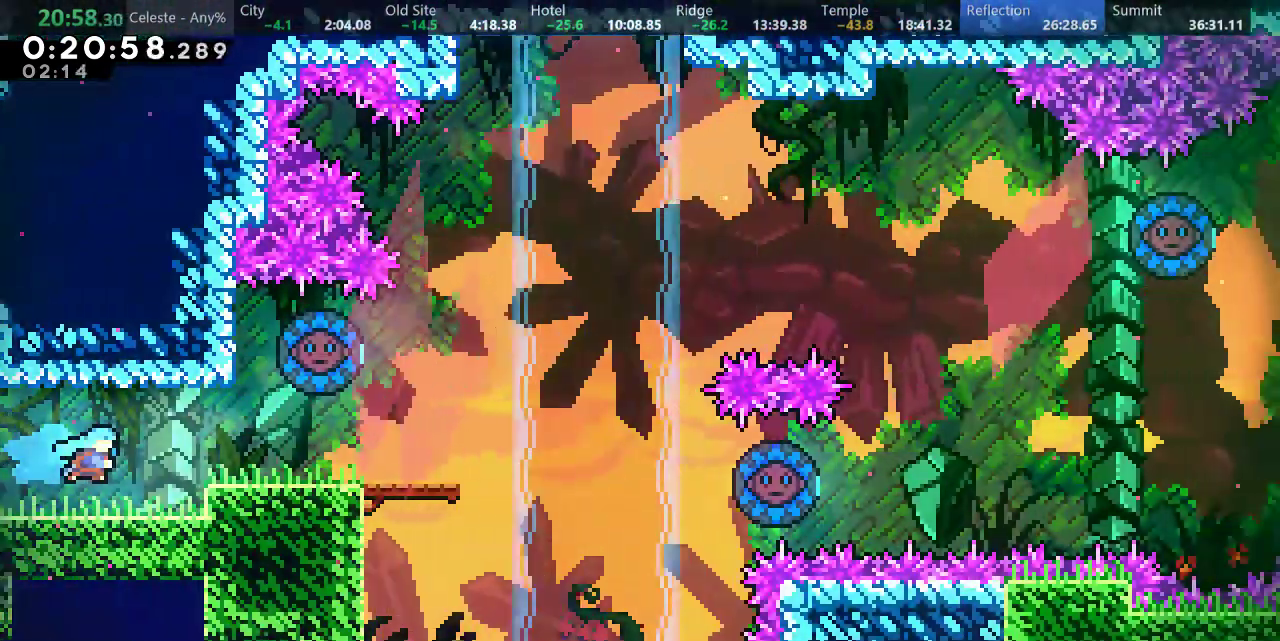
{"keys": ["right"], "events": [[300, "s", "down"], [467, "s", "up"]]}
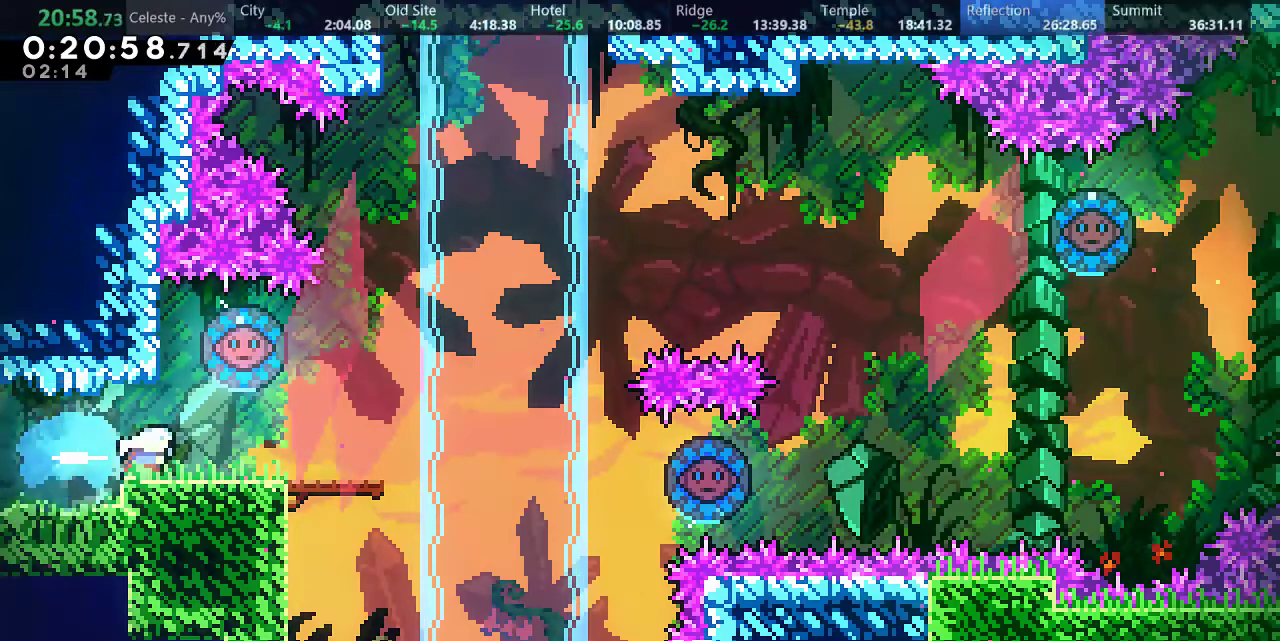
{"keys": ["d", "left"], "events": [[350, "d", "down"], [483, "left", "down"], [500, "right", "up"]]}
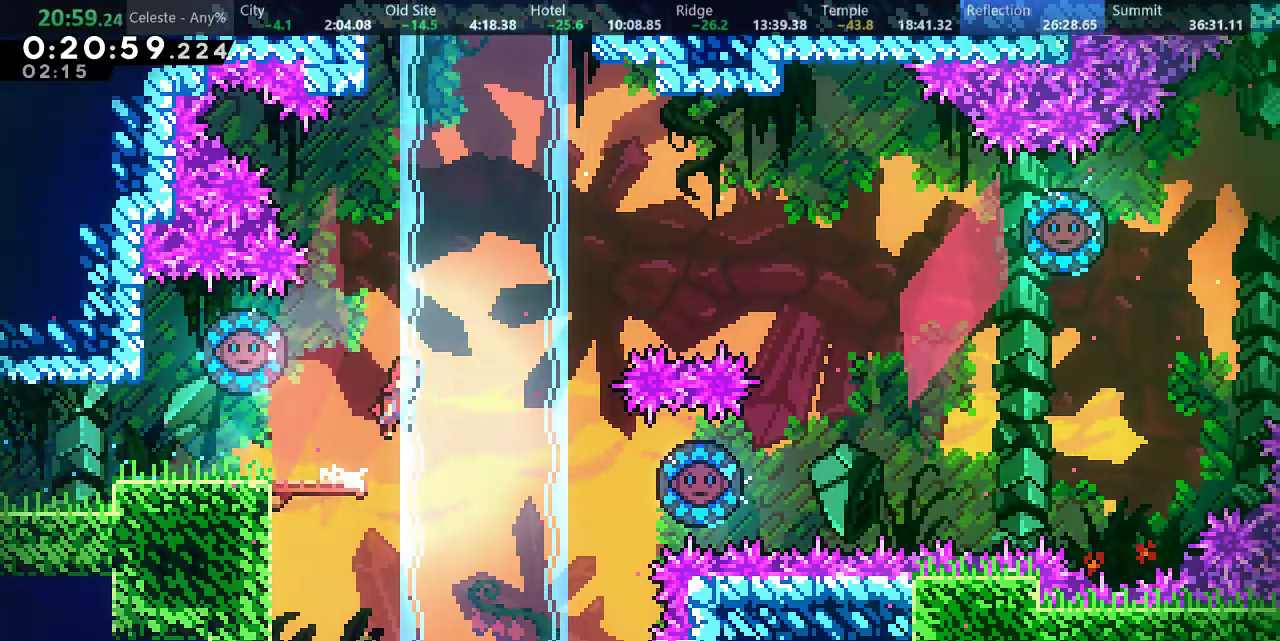
{"keys": ["right"], "events": [[67, "d", "up"], [67, "s", "down"], [250, "right", "down"], [250, "s", "up"], [300, "left", "up"]]}
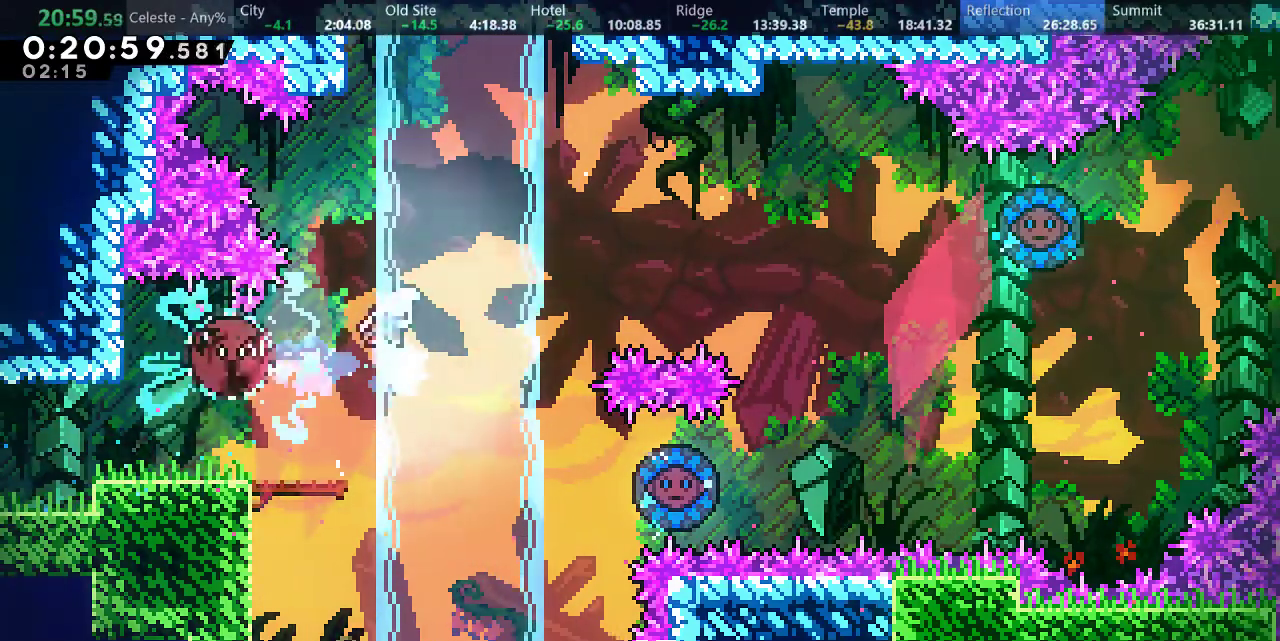
{"keys": [], "events": [[483, "right", "up"]]}
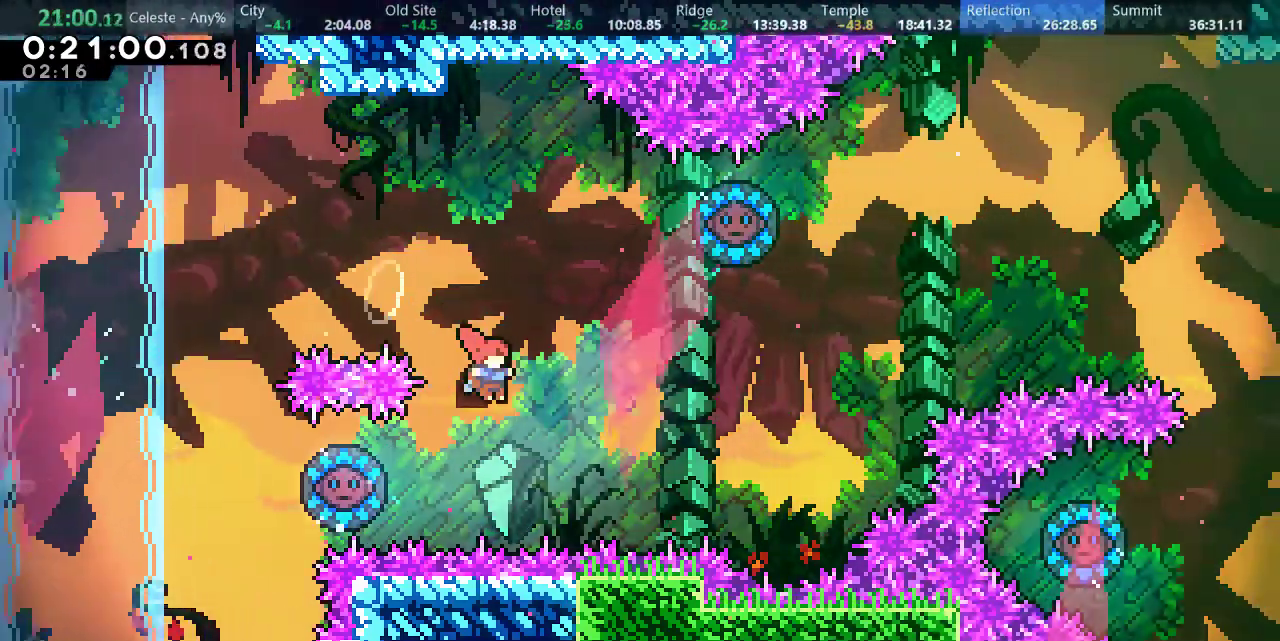
{"keys": ["right"], "events": [[67, "left", "down"], [133, "s", "down"], [300, "s", "up"], [333, "right", "down"], [367, "left", "up"]]}